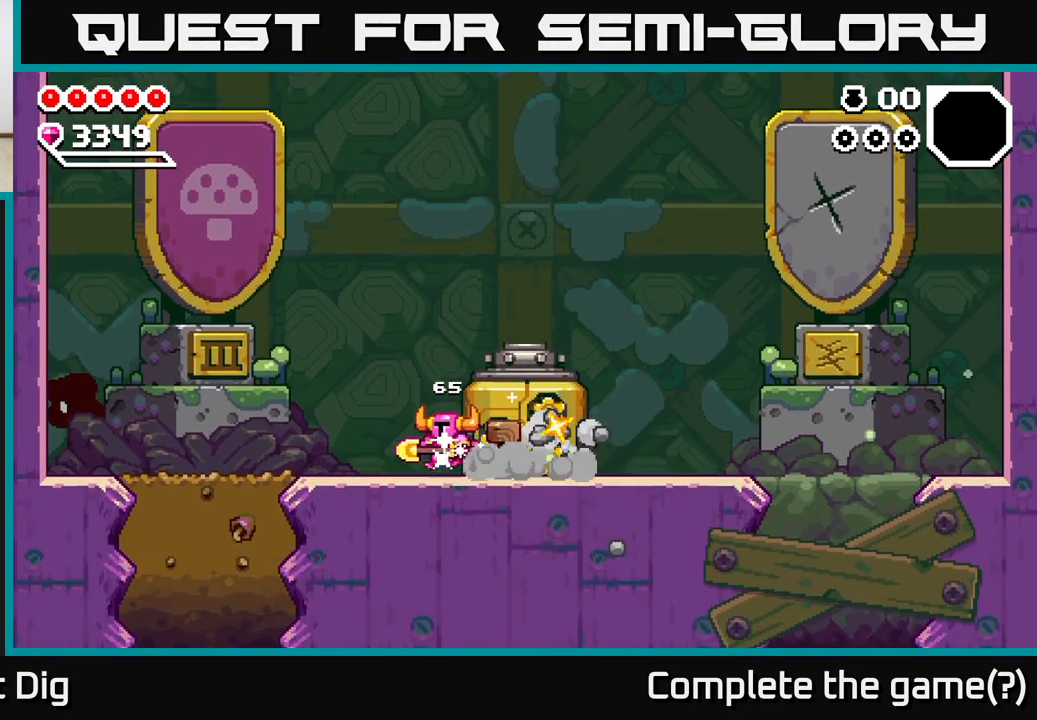
Gameplay with a controller (Xbox layout); each line is a JSON object with the inputs held at the frame after it. "events" lists button and stick changes between this image and that frame as [ms after this image, input, new state], when the widget could be followed in between.
{"buttons": [], "left_stick": "left", "right_stick": "center", "events": [[17, "left_stick", "left"]]}
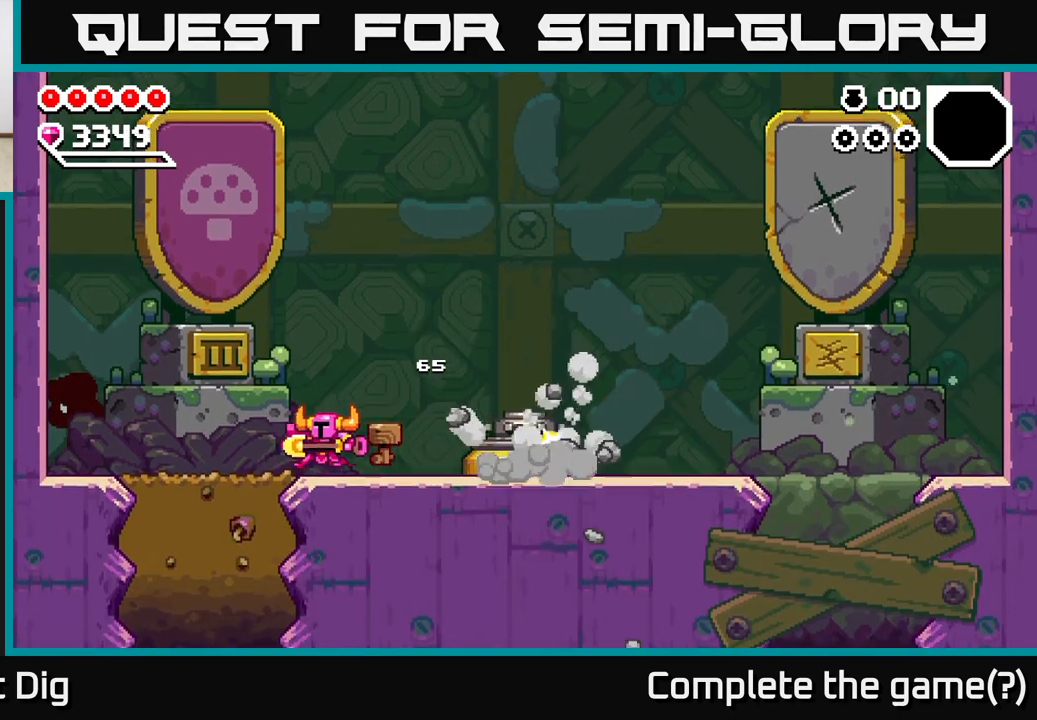
{"buttons": ["X"], "left_stick": "down", "right_stick": "center", "events": [[200, "left_stick", "up-left"], [417, "left_stick", "down-left"], [450, "X", "down"], [500, "left_stick", "down"]]}
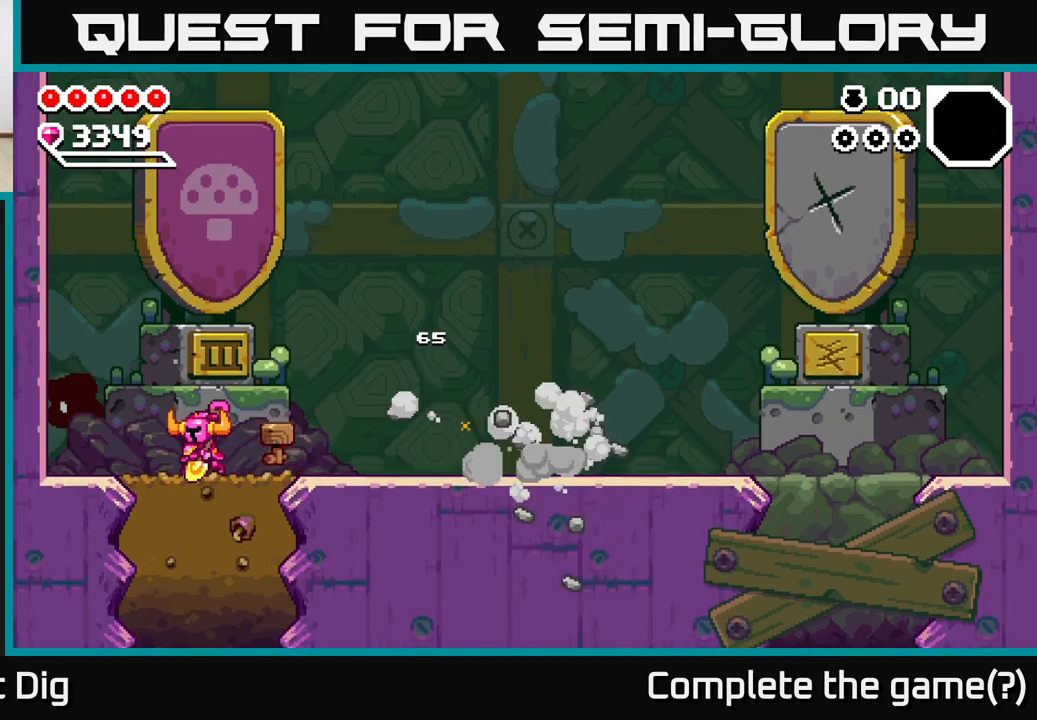
{"buttons": ["X"], "left_stick": "down", "right_stick": "center", "events": [[33, "X", "up"], [117, "X", "down"], [200, "X", "up"], [283, "X", "down"], [367, "X", "up"], [433, "X", "down"]]}
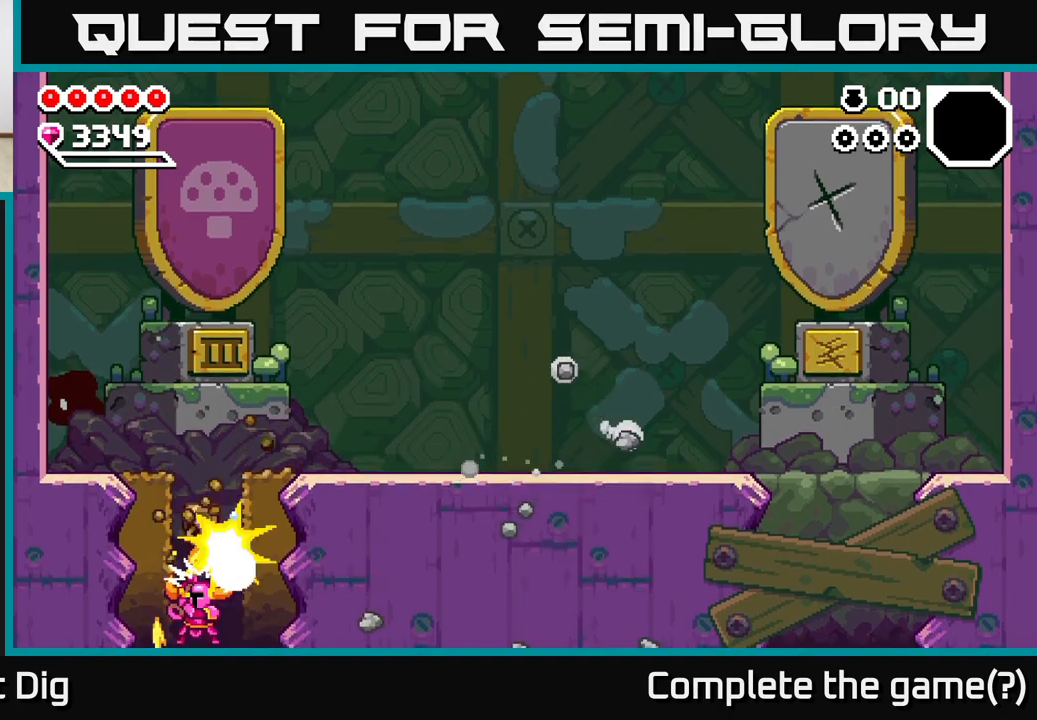
{"buttons": [], "left_stick": "down-left", "right_stick": "center", "events": [[33, "X", "up"], [100, "X", "down"], [200, "X", "up"], [333, "X", "down"], [467, "left_stick", "down-left"], [500, "X", "up"]]}
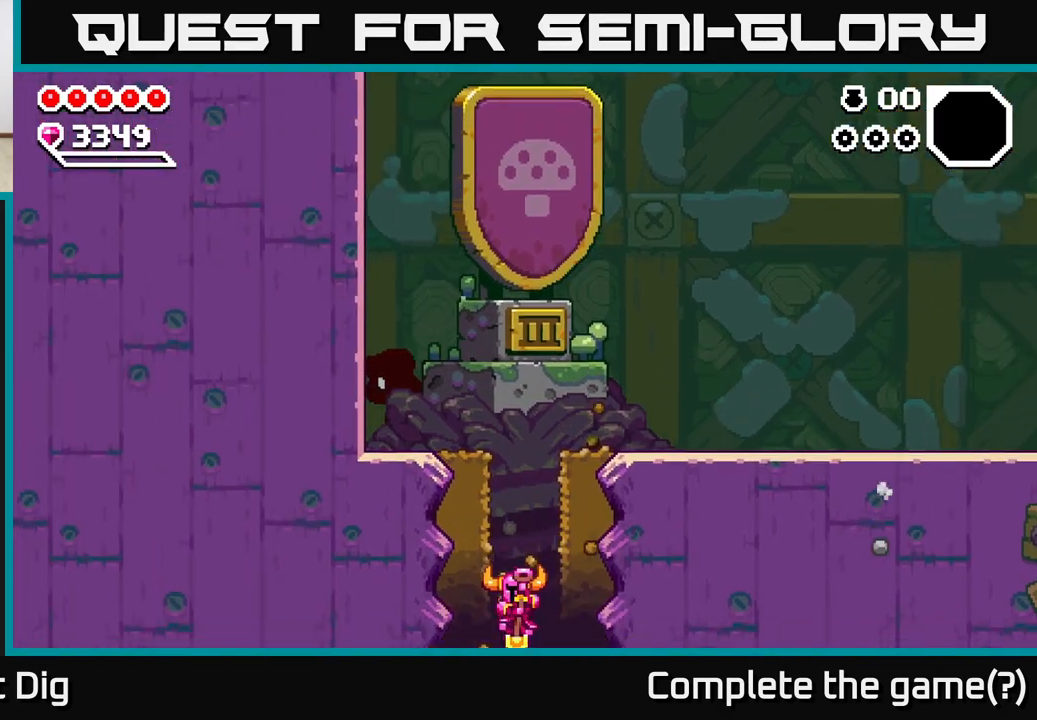
{"buttons": [], "left_stick": "center", "right_stick": "center", "events": [[83, "left_stick", "center"]]}
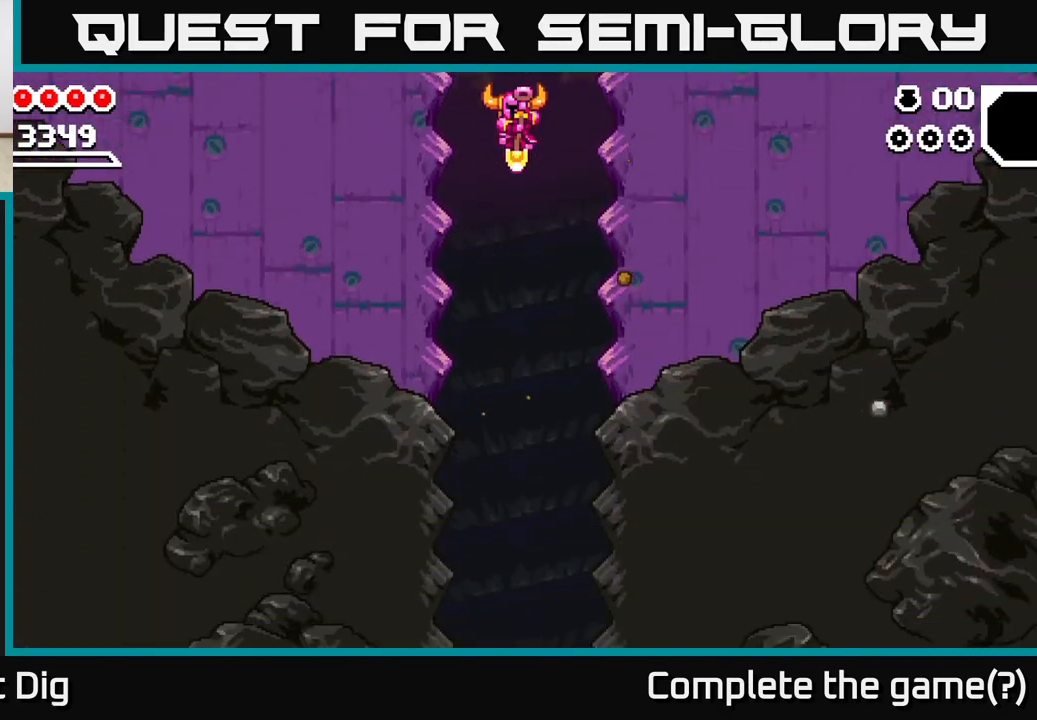
{"buttons": [], "left_stick": "center", "right_stick": "center", "events": []}
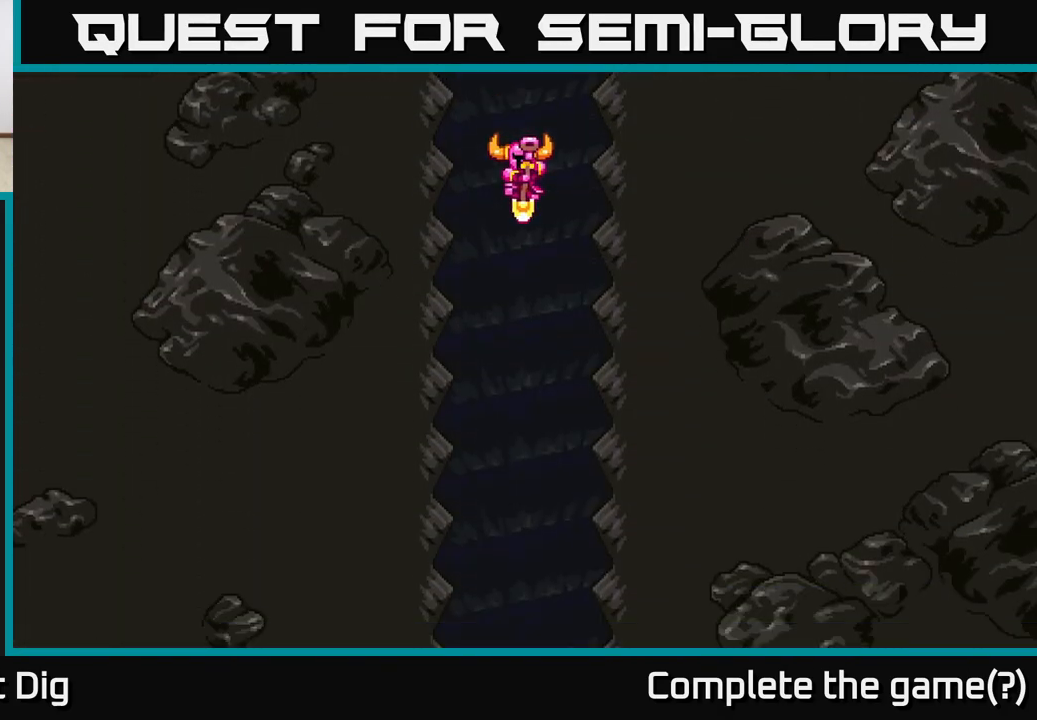
{"buttons": [], "left_stick": "center", "right_stick": "center", "events": []}
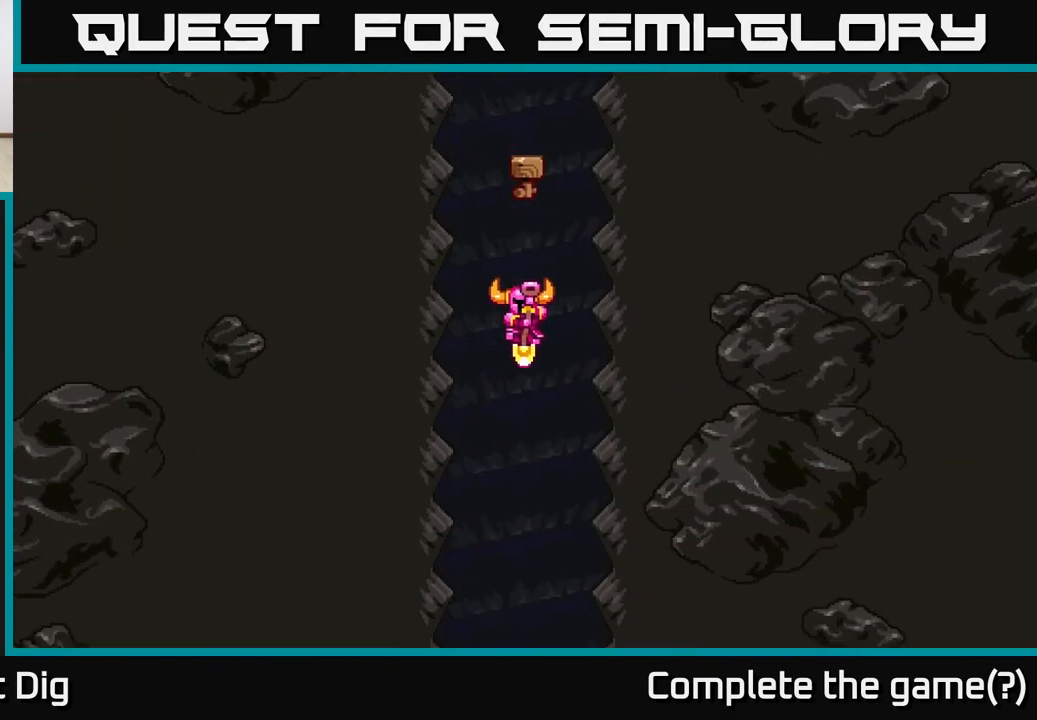
{"buttons": [], "left_stick": "center", "right_stick": "center", "events": []}
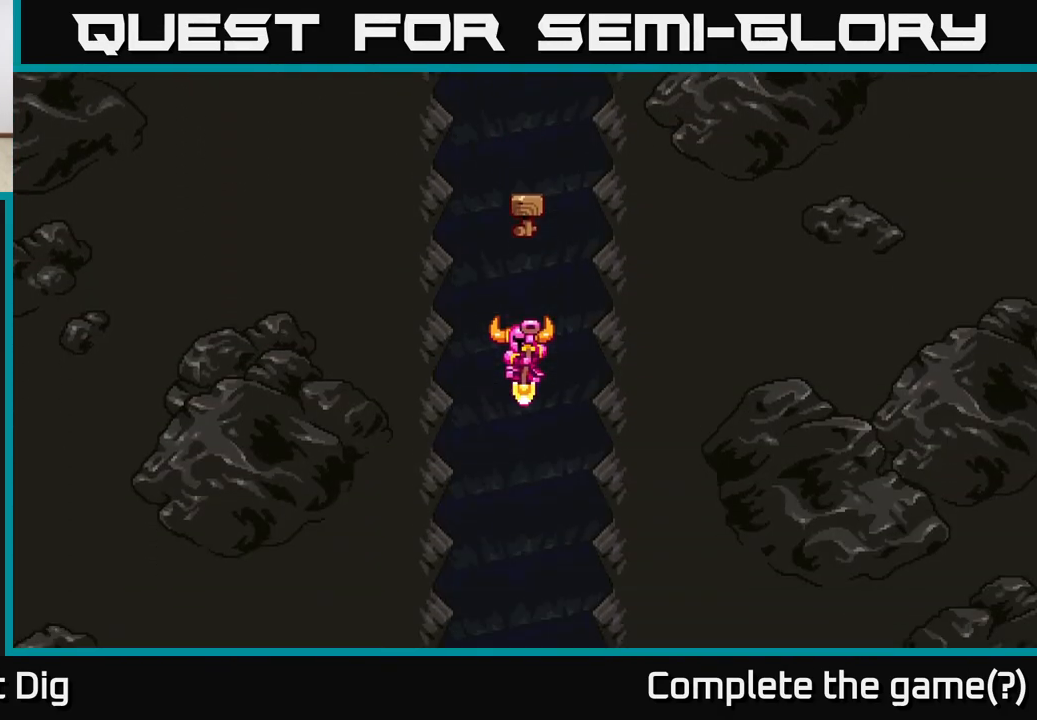
{"buttons": [], "left_stick": "center", "right_stick": "center", "events": []}
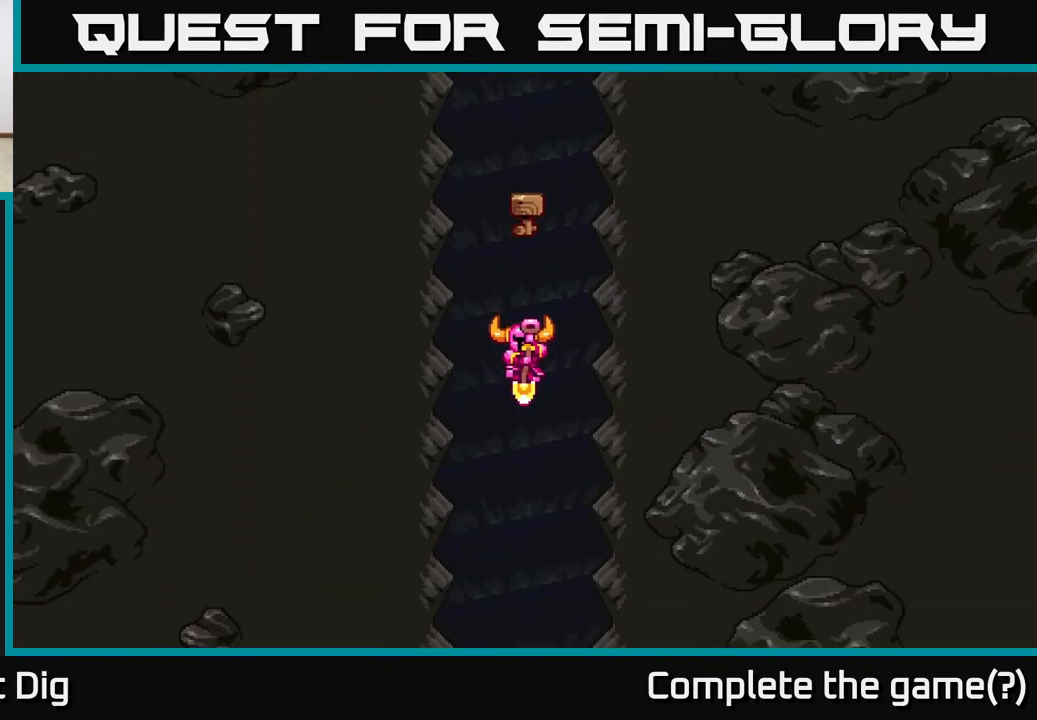
{"buttons": [], "left_stick": "center", "right_stick": "center", "events": []}
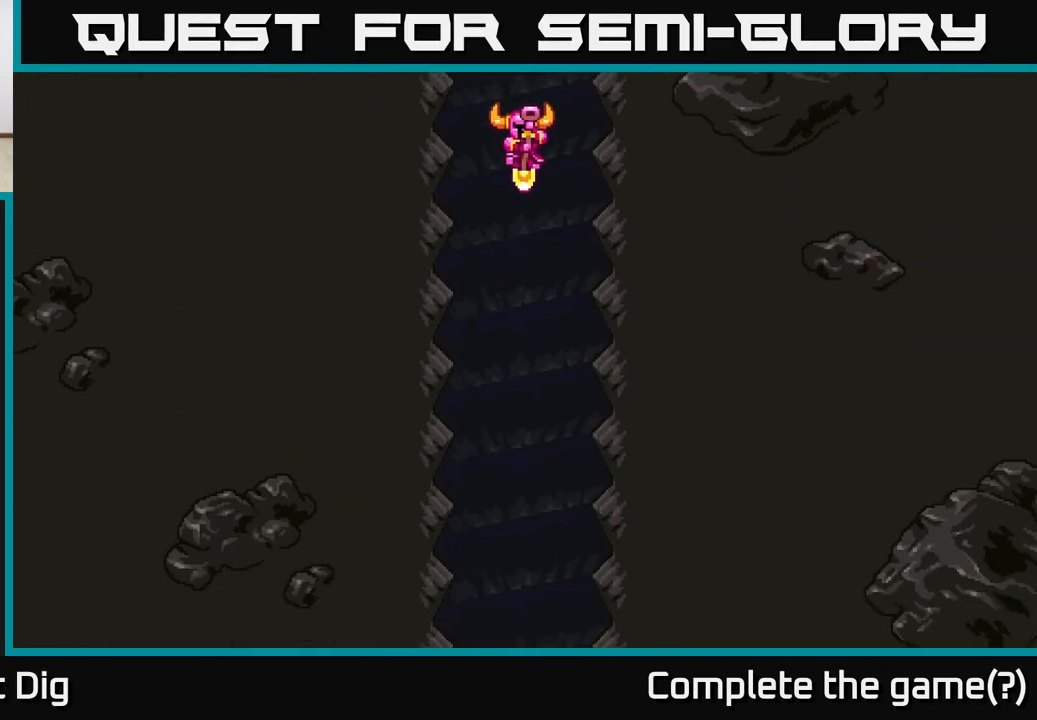
{"buttons": [], "left_stick": "center", "right_stick": "center", "events": []}
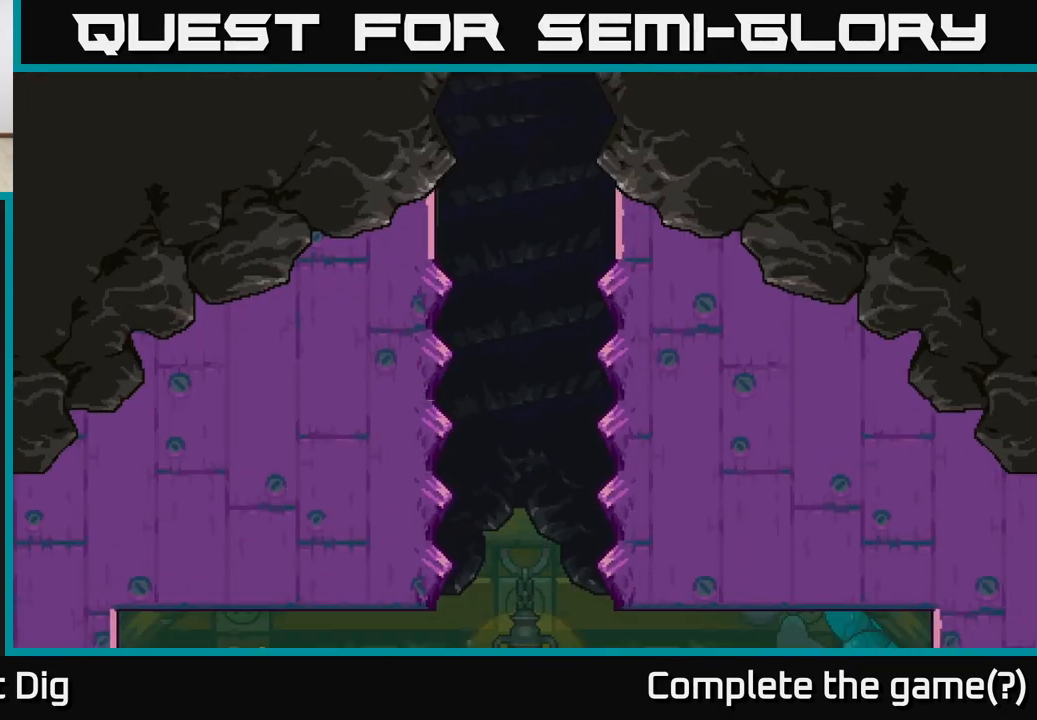
{"buttons": [], "left_stick": "center", "right_stick": "center", "events": []}
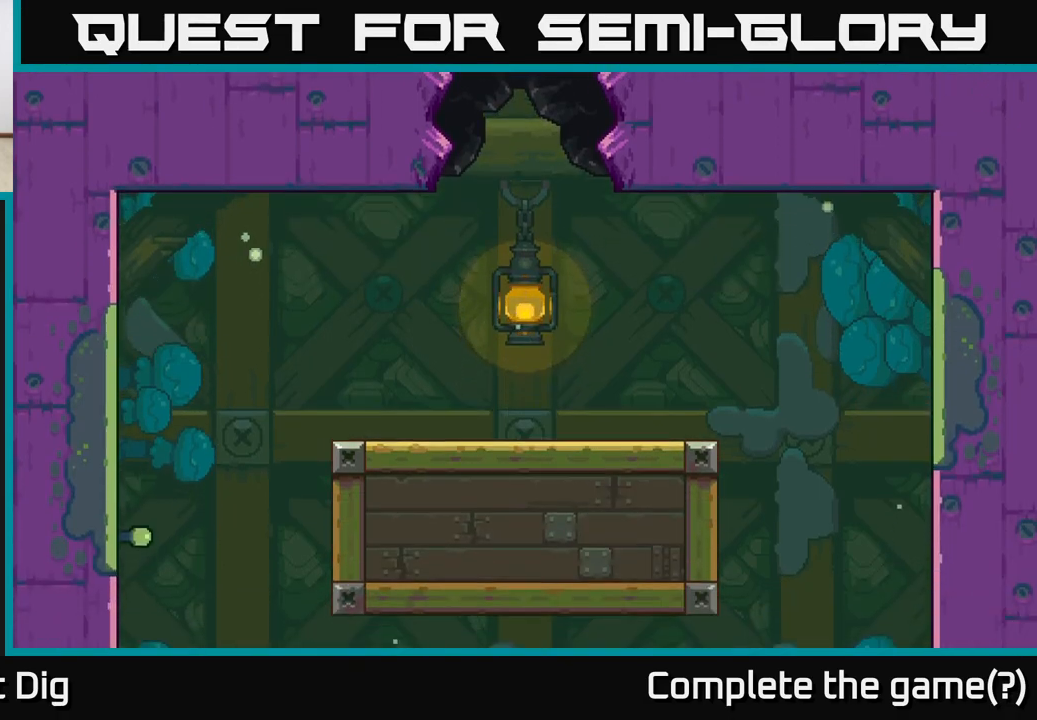
{"buttons": ["A"], "left_stick": "center", "right_stick": "center", "events": [[100, "left_stick", "right"], [433, "A", "down"], [433, "left_stick", "center"]]}
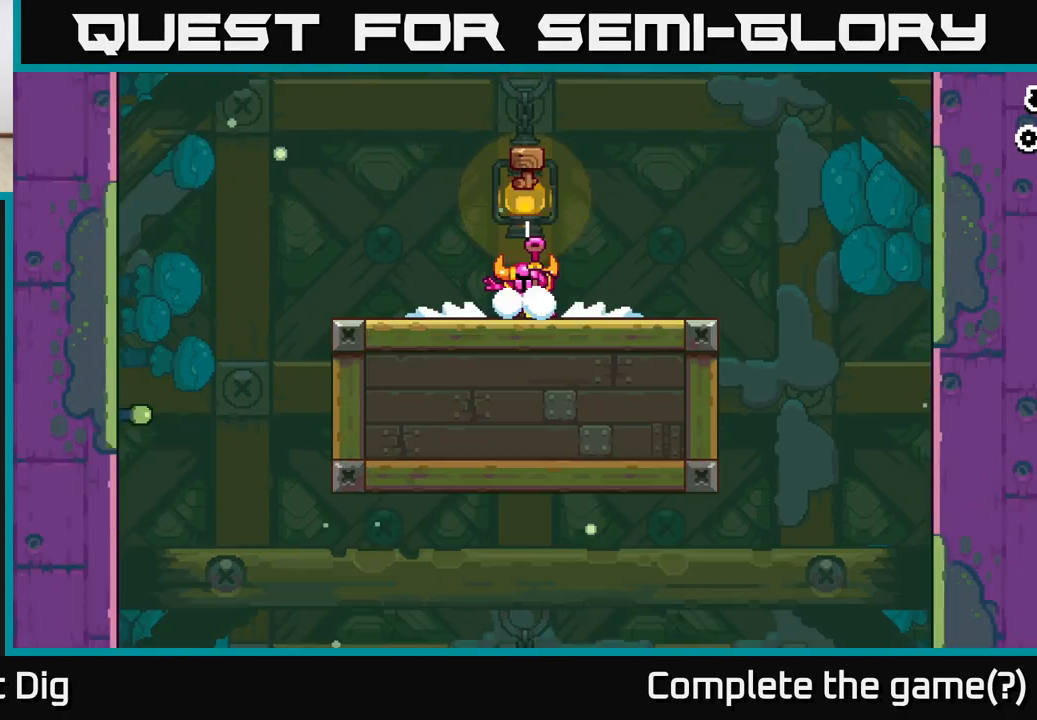
{"buttons": [], "left_stick": "right", "right_stick": "center", "events": [[33, "A", "up"], [117, "left_stick", "right"], [183, "A", "down"], [267, "A", "up"], [383, "A", "down"], [450, "A", "up"]]}
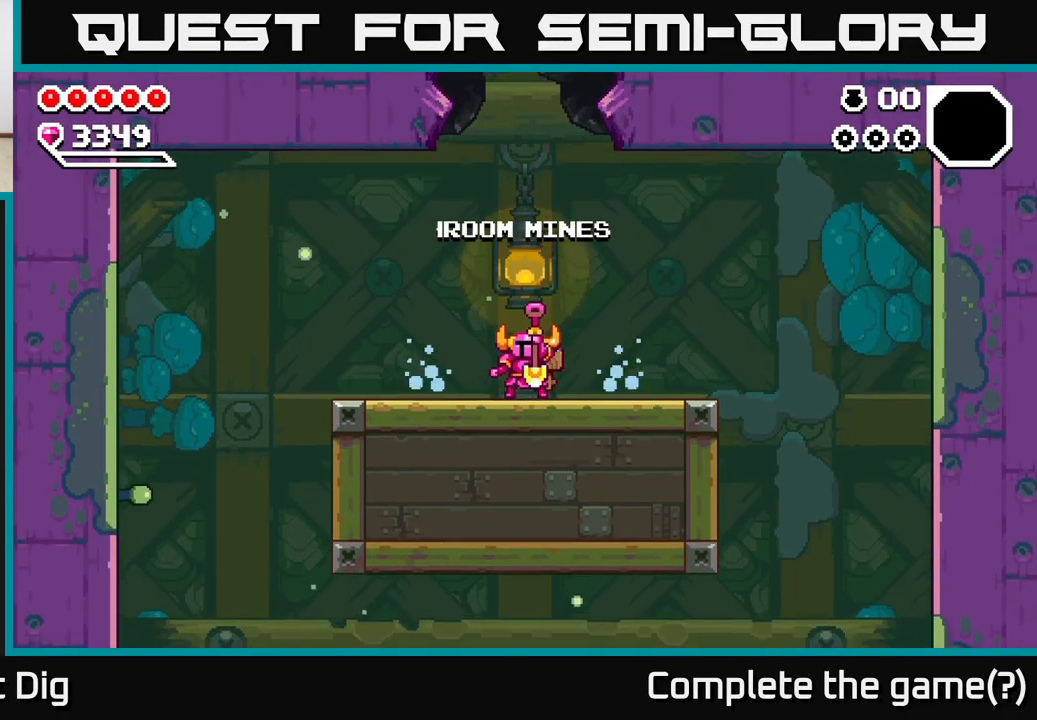
{"buttons": [], "left_stick": "right", "right_stick": "center", "events": [[50, "A", "down"], [117, "A", "up"], [133, "left_stick", "center"], [217, "A", "down"], [300, "A", "up"], [367, "left_stick", "right"], [383, "A", "down"], [450, "A", "up"]]}
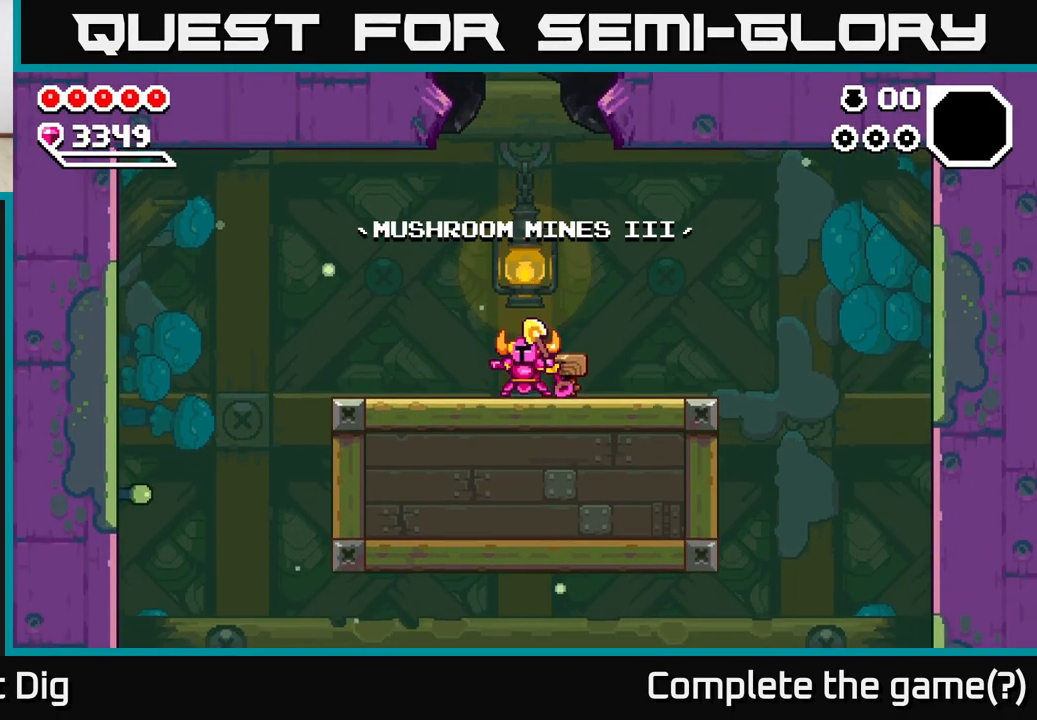
{"buttons": [], "left_stick": "right", "right_stick": "center", "events": [[83, "A", "down"], [150, "A", "up"], [217, "left_stick", "center"], [367, "left_stick", "right"]]}
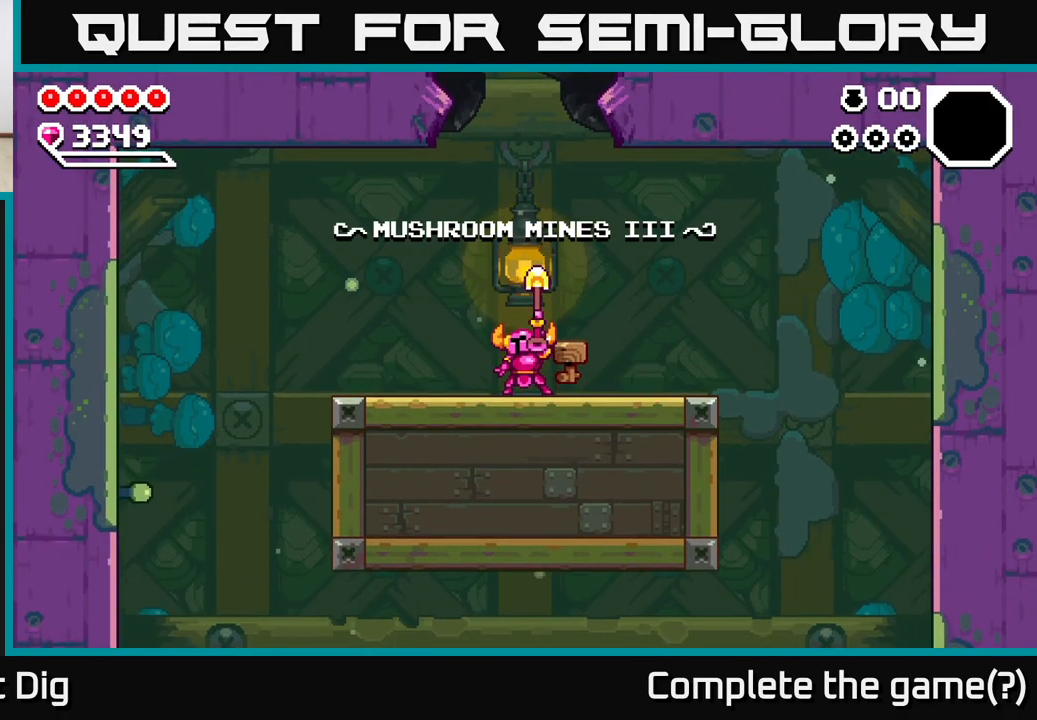
{"buttons": [], "left_stick": "right", "right_stick": "center", "events": []}
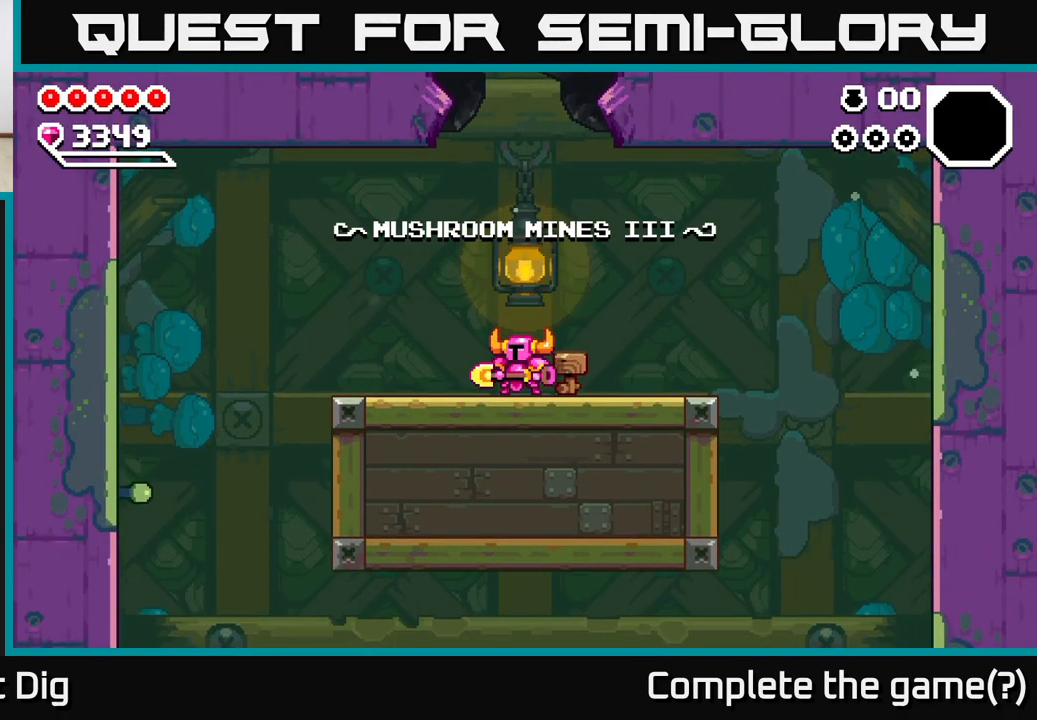
{"buttons": [], "left_stick": "right", "right_stick": "center", "events": []}
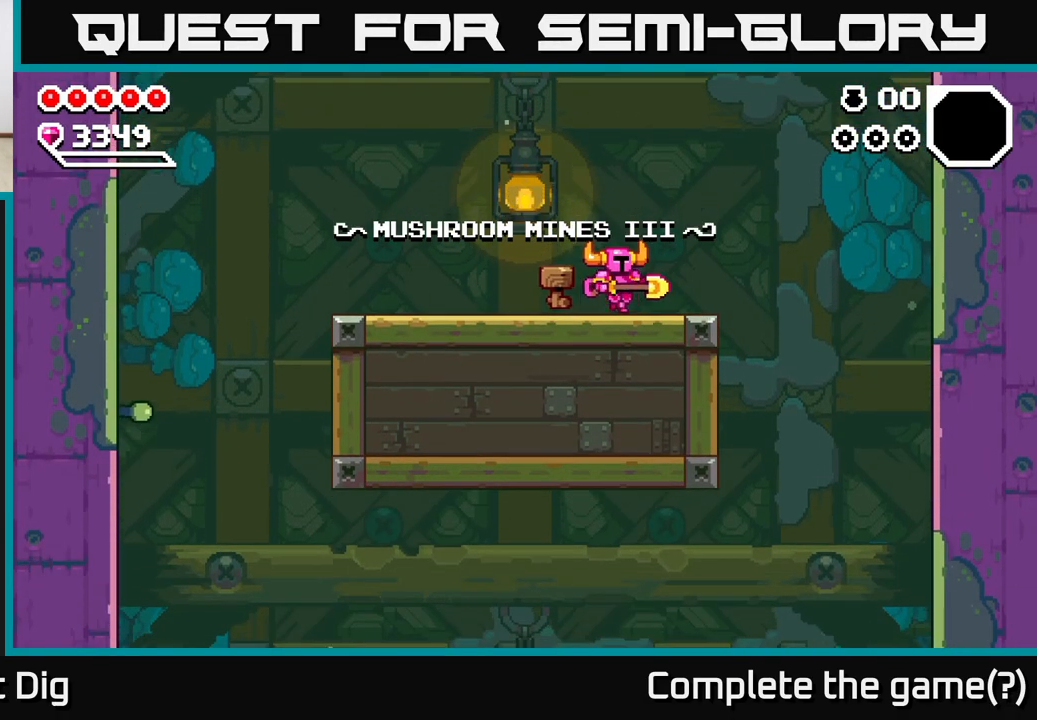
{"buttons": [], "left_stick": "right", "right_stick": "center", "events": []}
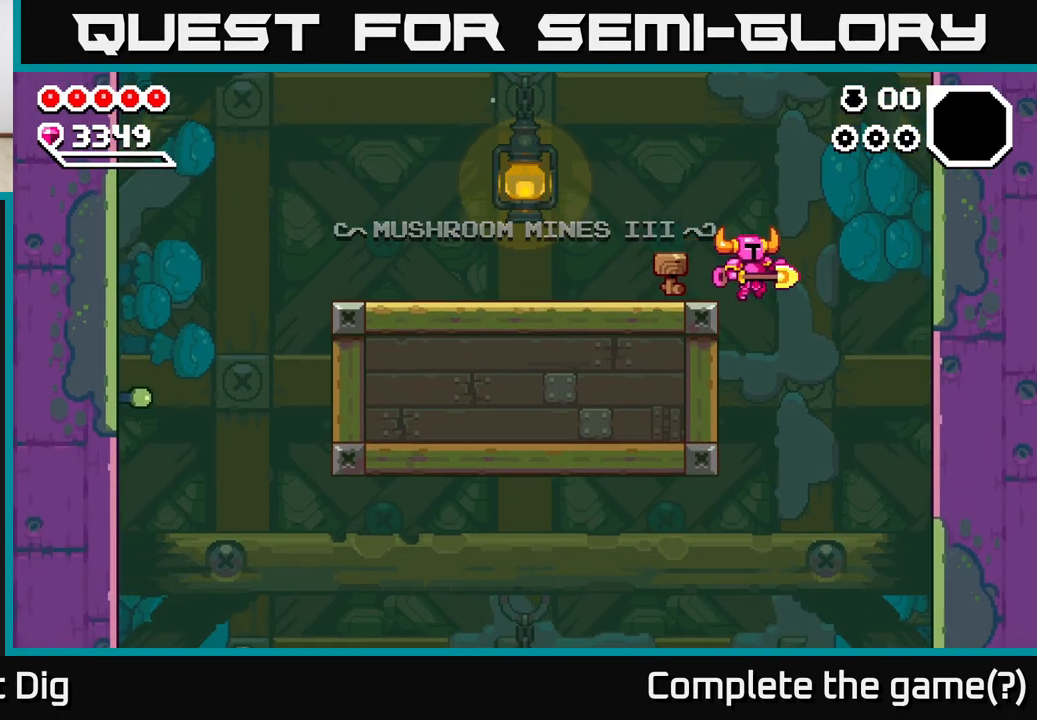
{"buttons": [], "left_stick": "center", "right_stick": "center", "events": [[317, "left_stick", "center"]]}
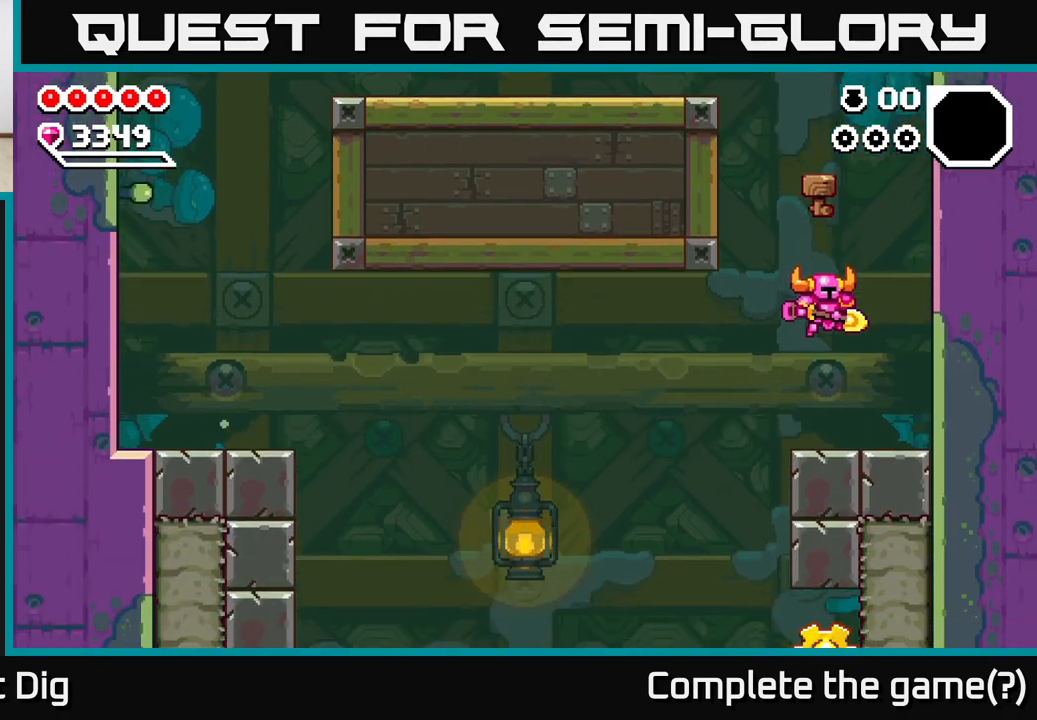
{"buttons": [], "left_stick": "left", "right_stick": "center", "events": [[233, "left_stick", "left"]]}
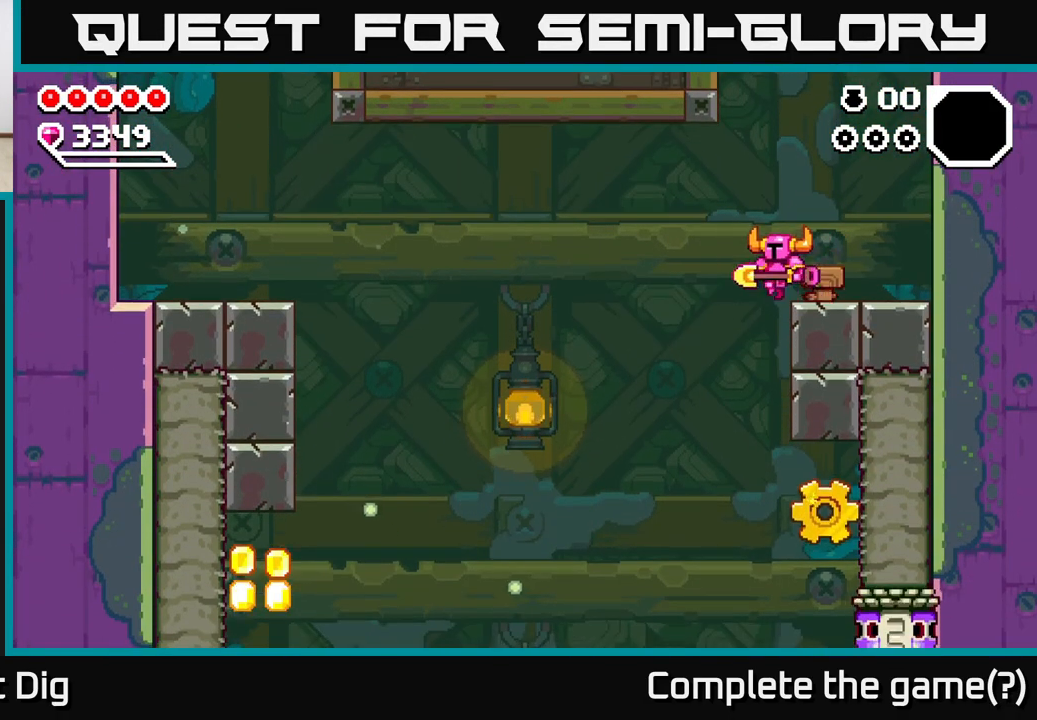
{"buttons": [], "left_stick": "down-right", "right_stick": "center", "events": [[183, "left_stick", "right"], [483, "left_stick", "down-right"]]}
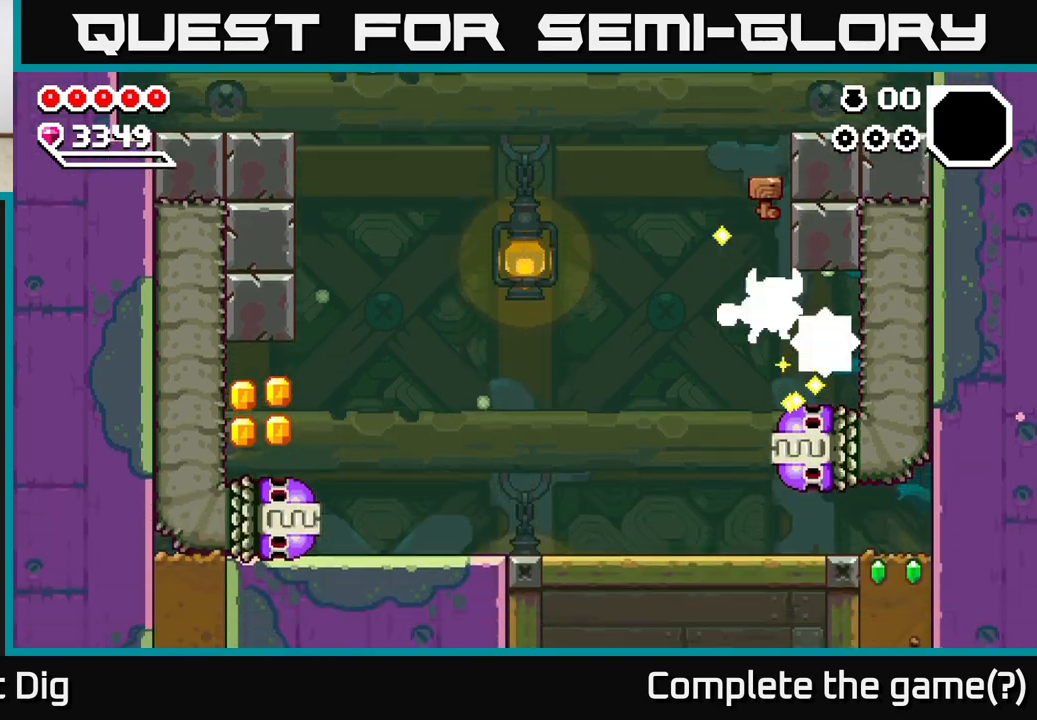
{"buttons": [], "left_stick": "down-right", "right_stick": "center", "events": [[17, "left_stick", "down"], [33, "X", "down"], [83, "X", "up"], [433, "left_stick", "down-right"]]}
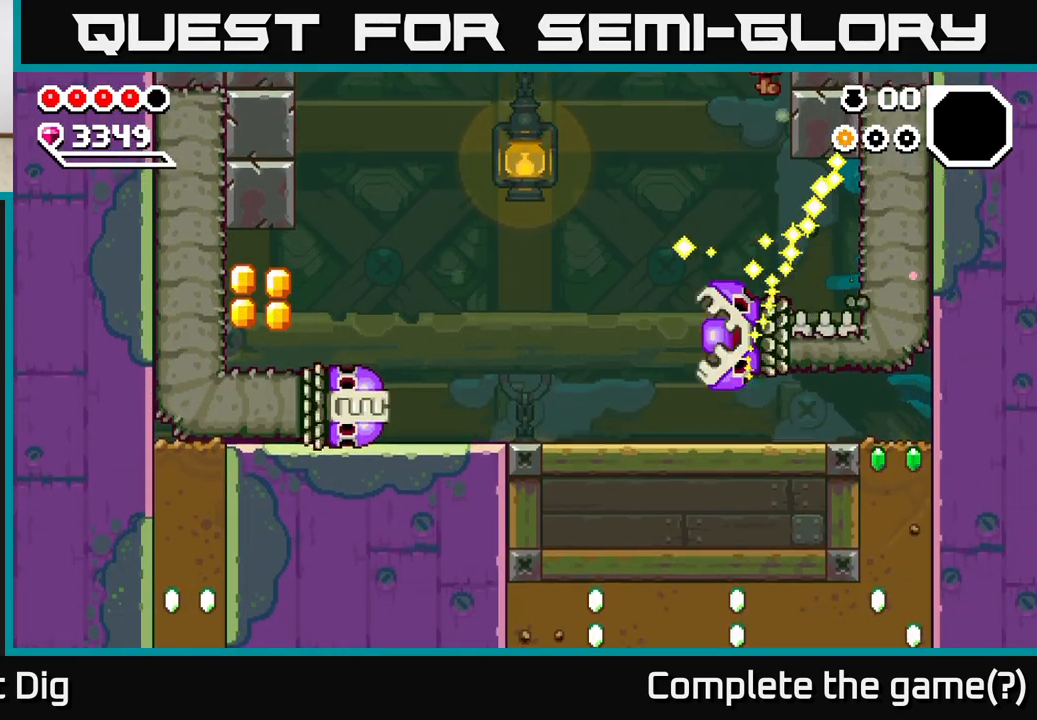
{"buttons": ["X"], "left_stick": "left", "right_stick": "center", "events": [[33, "left_stick", "right"], [217, "left_stick", "center"], [433, "left_stick", "left"], [500, "X", "down"]]}
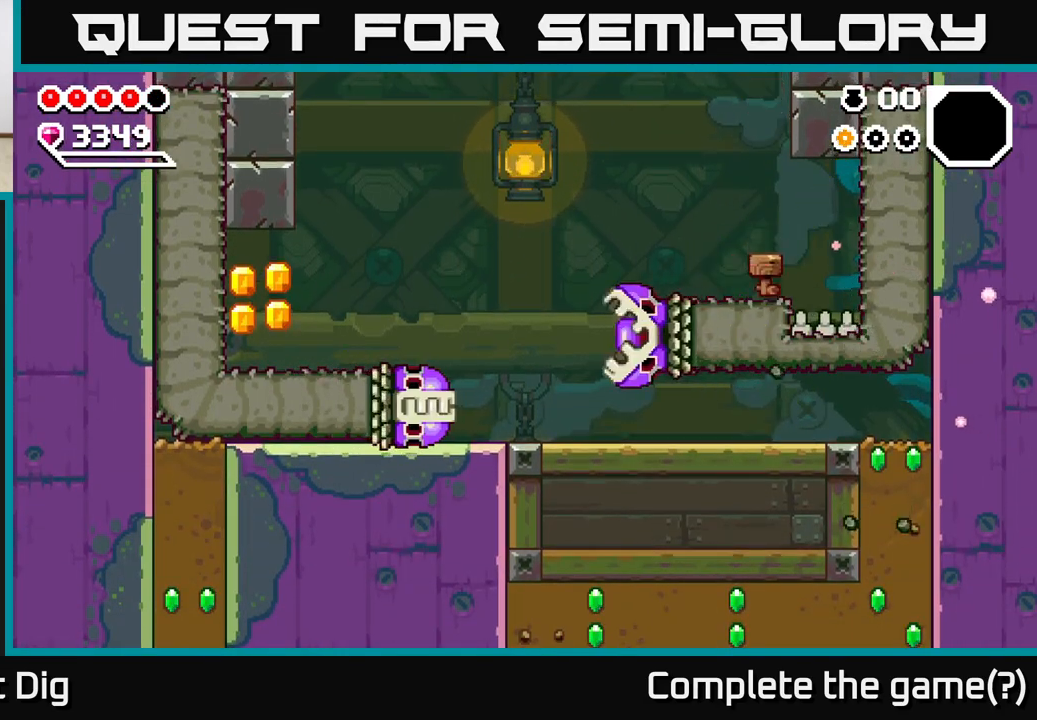
{"buttons": [], "left_stick": "left", "right_stick": "center", "events": [[83, "X", "up"], [83, "left_stick", "center"], [183, "X", "down"], [200, "left_stick", "left"], [267, "X", "up"]]}
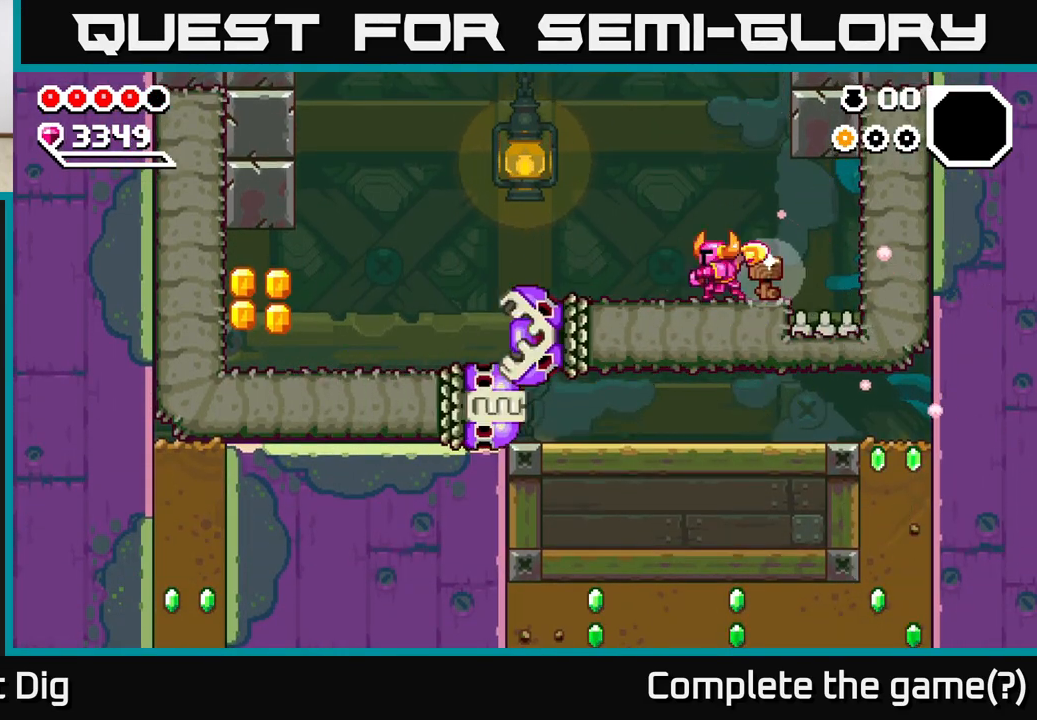
{"buttons": ["A"], "left_stick": "left", "right_stick": "center", "events": [[350, "A", "down"]]}
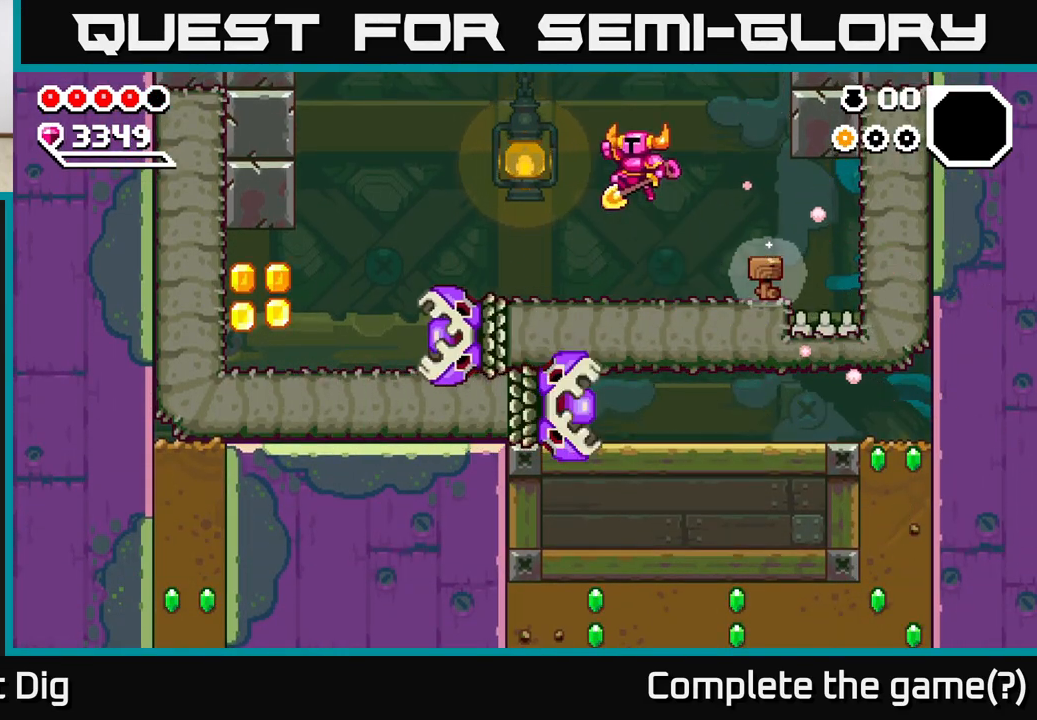
{"buttons": ["A"], "left_stick": "down-left", "right_stick": "center", "events": [[117, "left_stick", "down-left"]]}
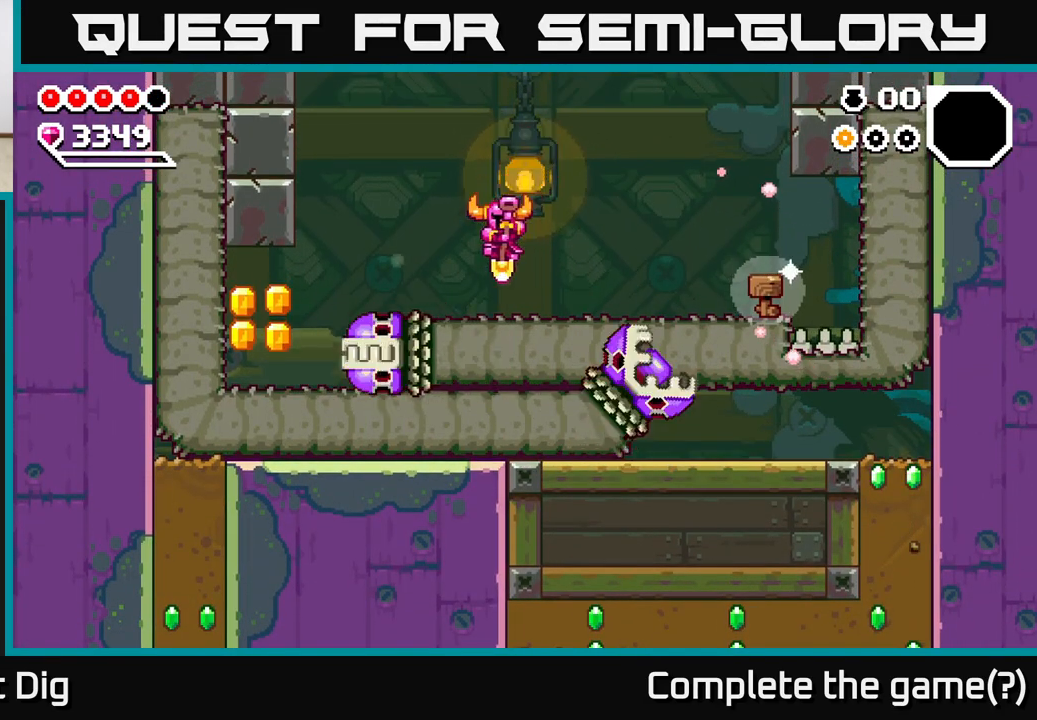
{"buttons": ["X"], "left_stick": "right", "right_stick": "center", "events": [[100, "A", "up"], [150, "left_stick", "center"], [167, "X", "down"], [217, "left_stick", "left"], [250, "X", "up"], [433, "left_stick", "right"], [500, "X", "down"]]}
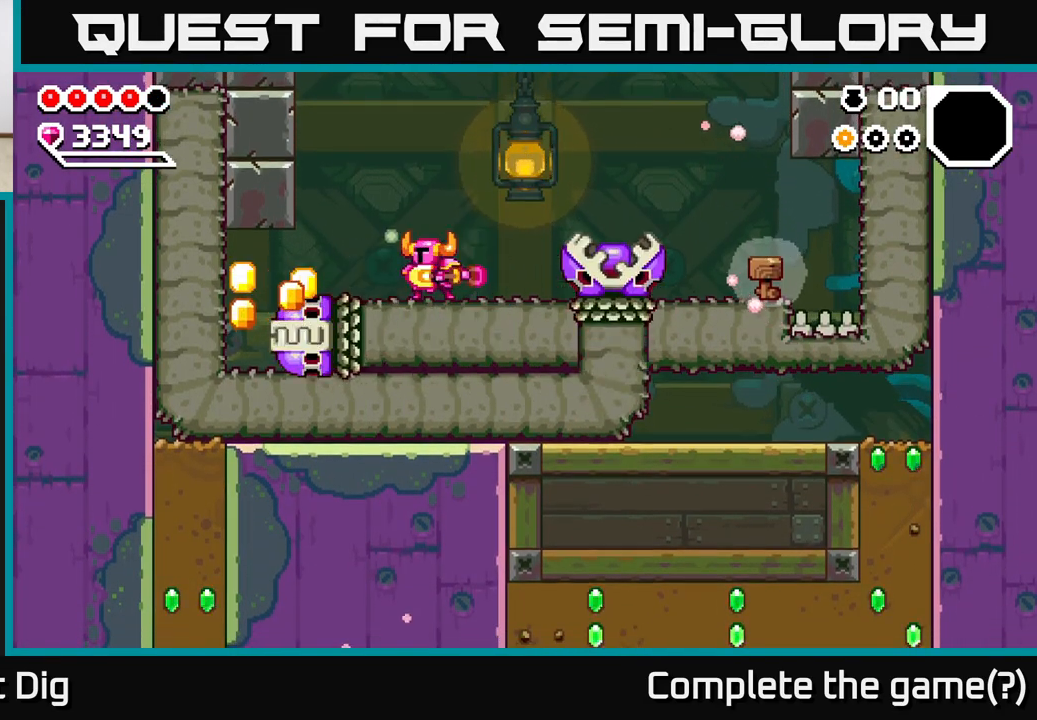
{"buttons": [], "left_stick": "right", "right_stick": "center", "events": [[117, "X", "up"], [217, "X", "down"], [300, "X", "up"], [383, "X", "down"], [500, "X", "up"]]}
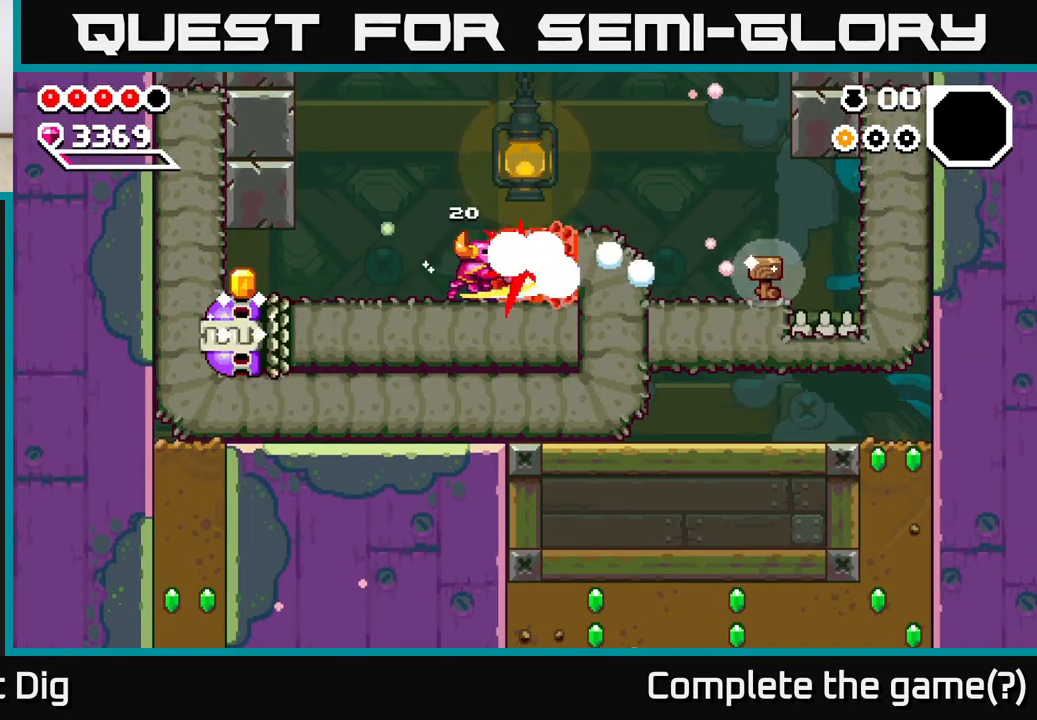
{"buttons": ["X"], "left_stick": "right", "right_stick": "center", "events": [[83, "X", "down"], [183, "X", "up"], [217, "left_stick", "center"], [267, "X", "down"], [367, "X", "up"], [450, "X", "down"], [450, "left_stick", "right"]]}